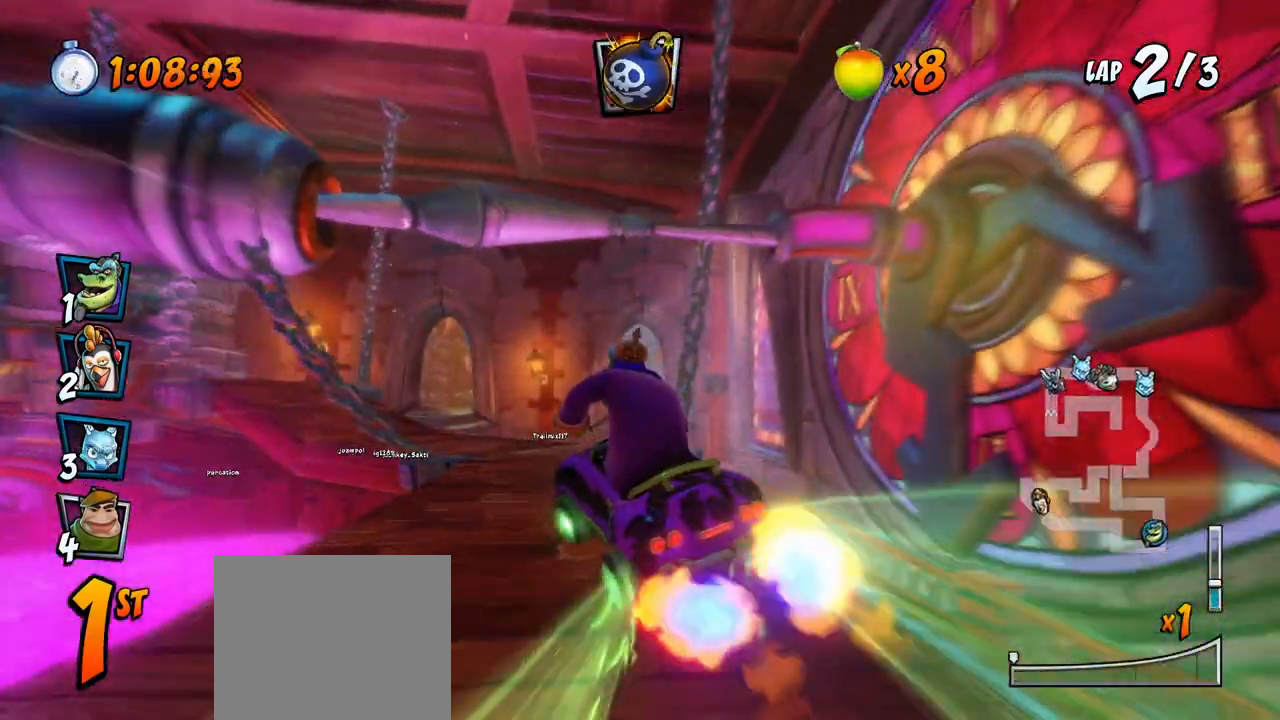
Gameplay with a controller (PlayStation layout); each line is a JSON object with the inputs held at the frame after it. "events" lists button and stick changes between this image and that frame as [ms after this image, input, new state], when the widget could be followed in between. Not read: right_stick.
{"buttons": ["CROSS", "R2", "DPAD_LEFT"], "left_stick": "center", "events": []}
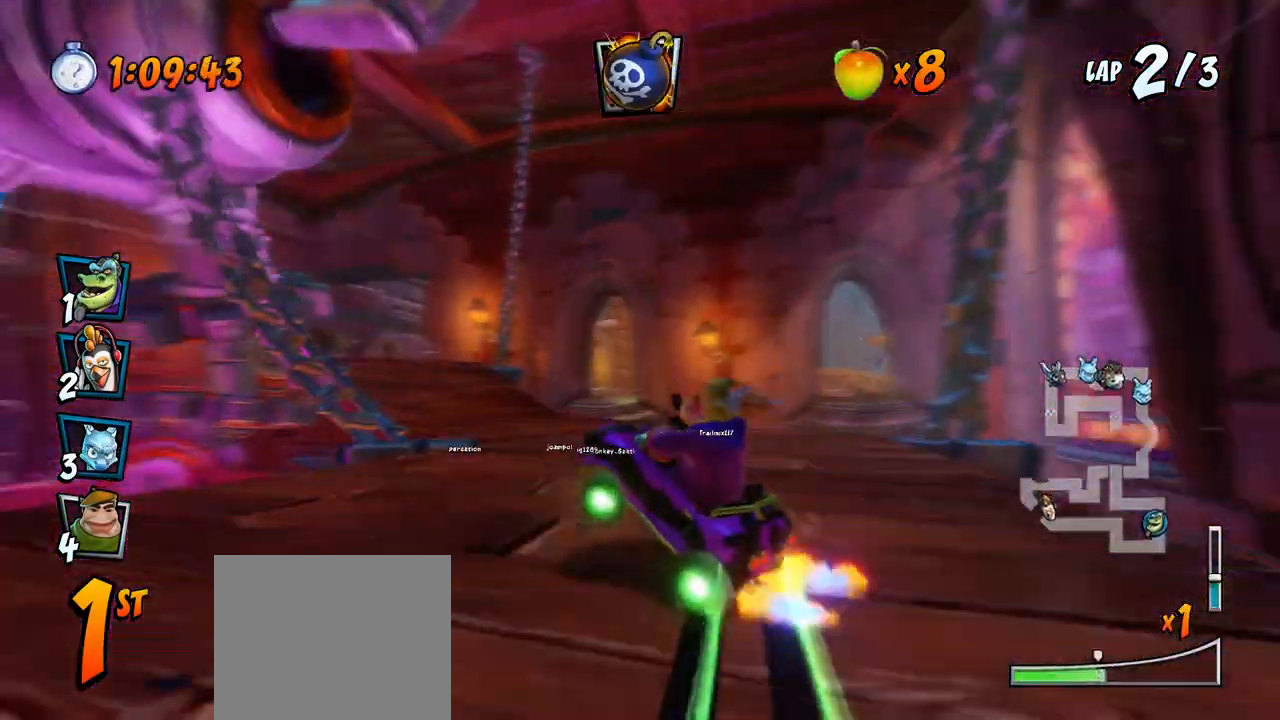
{"buttons": ["CROSS", "R2", "DPAD_UP", "DPAD_LEFT"], "left_stick": "center", "events": [[217, "DPAD_UP", "down"], [217, "L1", "down"], [250, "R2", "up"], [317, "R2", "down"], [383, "L1", "up"]]}
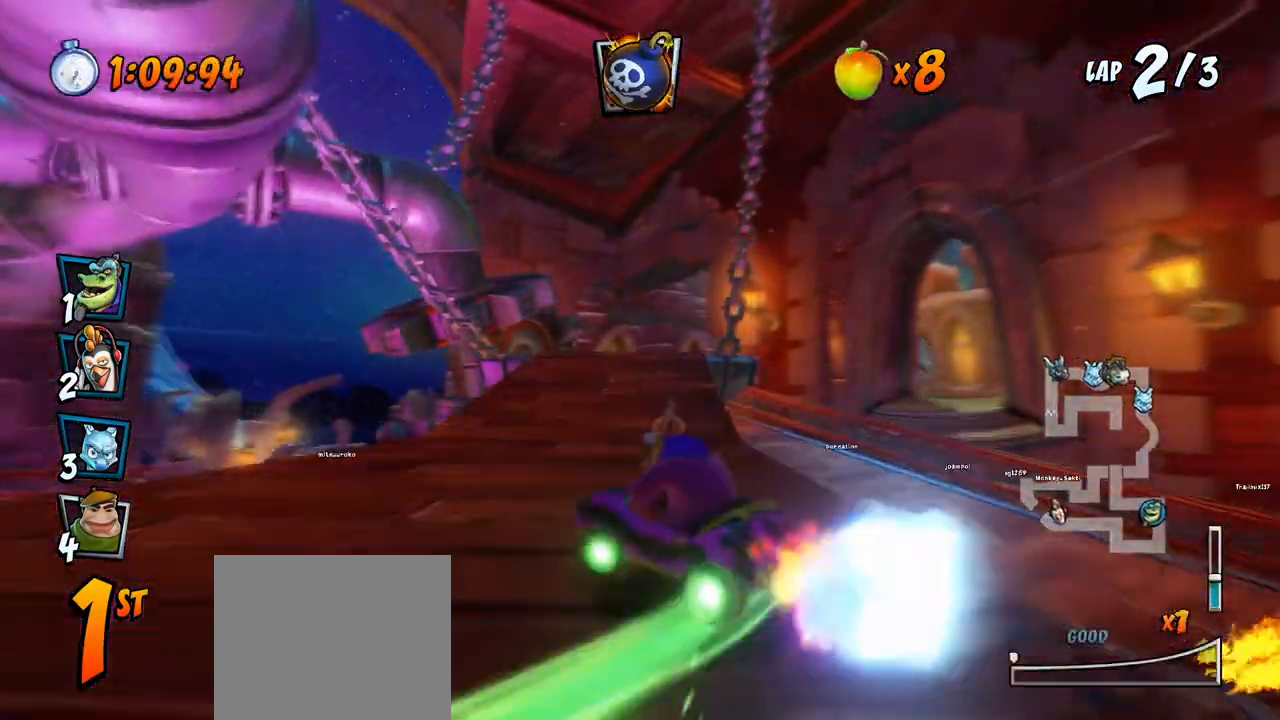
{"buttons": ["CROSS", "R2", "DPAD_RIGHT"], "left_stick": "center", "events": [[100, "DPAD_UP", "up"], [150, "DPAD_LEFT", "up"], [167, "R2", "up"], [417, "R2", "down"], [433, "DPAD_RIGHT", "down"]]}
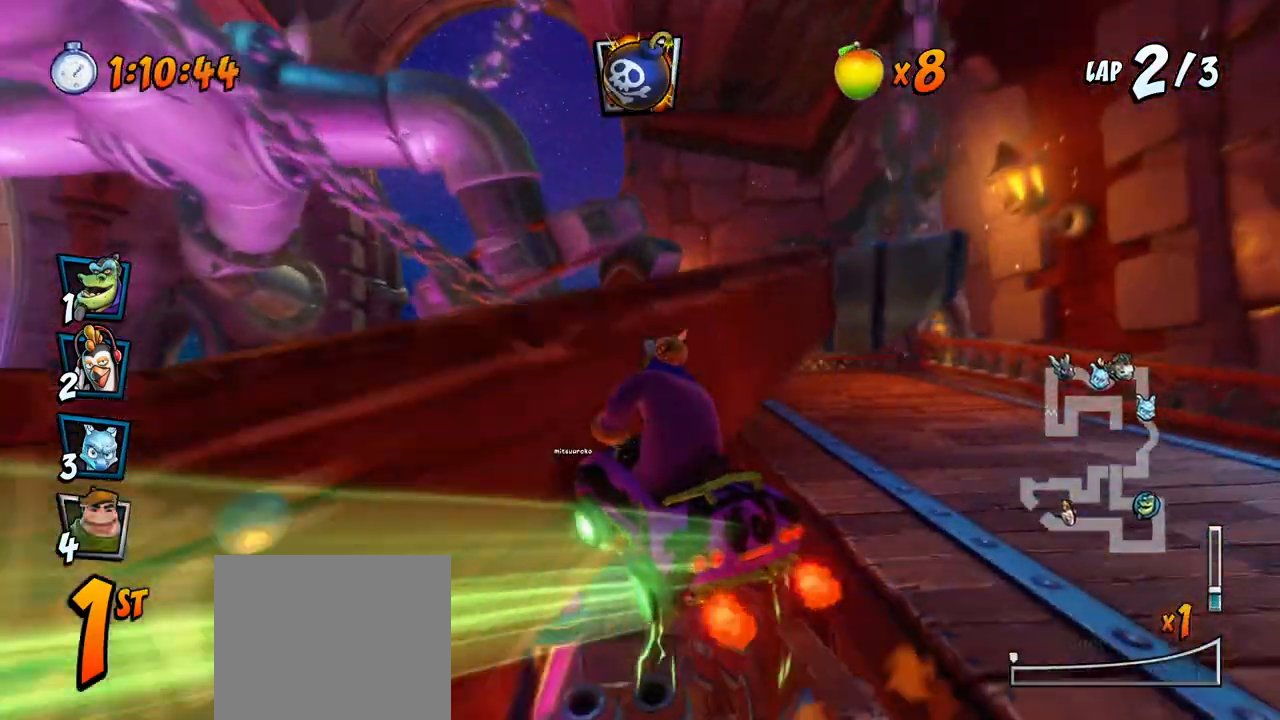
{"buttons": ["CROSS", "R2"], "left_stick": "center", "events": [[200, "R2", "up"], [217, "DPAD_RIGHT", "up"], [333, "DPAD_LEFT", "down"], [350, "R2", "down"], [500, "DPAD_LEFT", "up"]]}
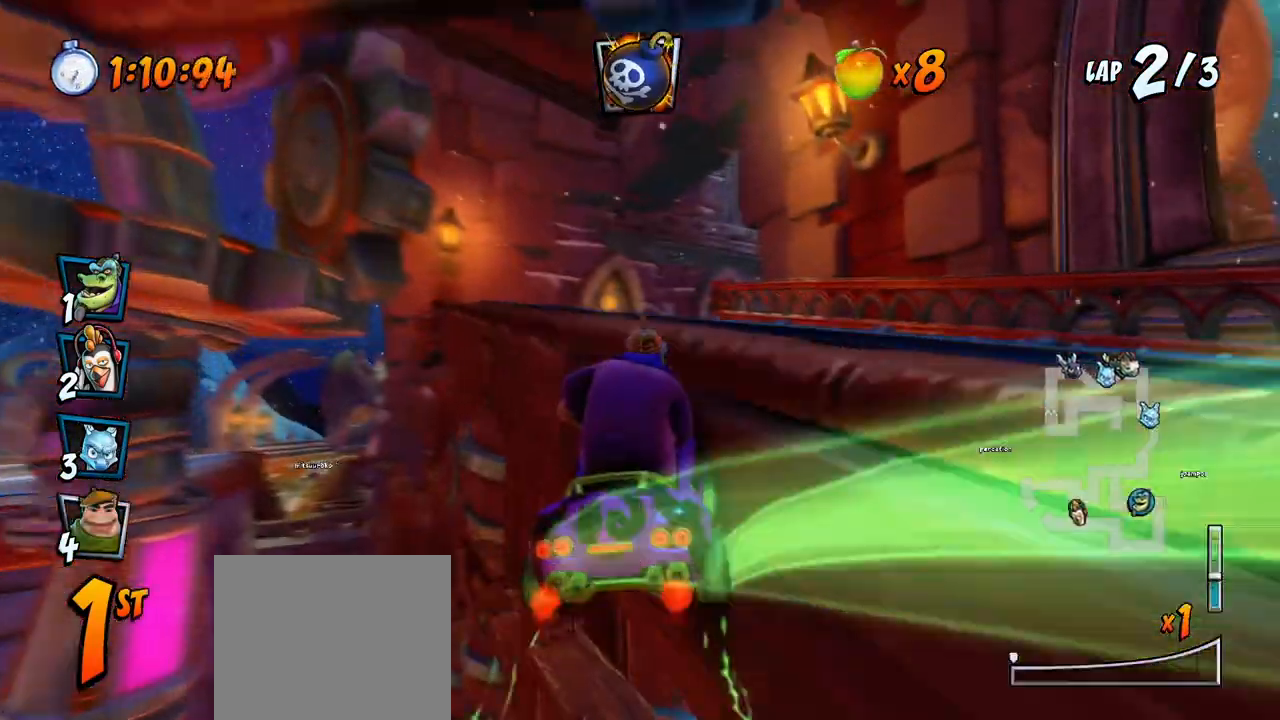
{"buttons": ["CROSS"], "left_stick": "center", "events": [[67, "R2", "up"]]}
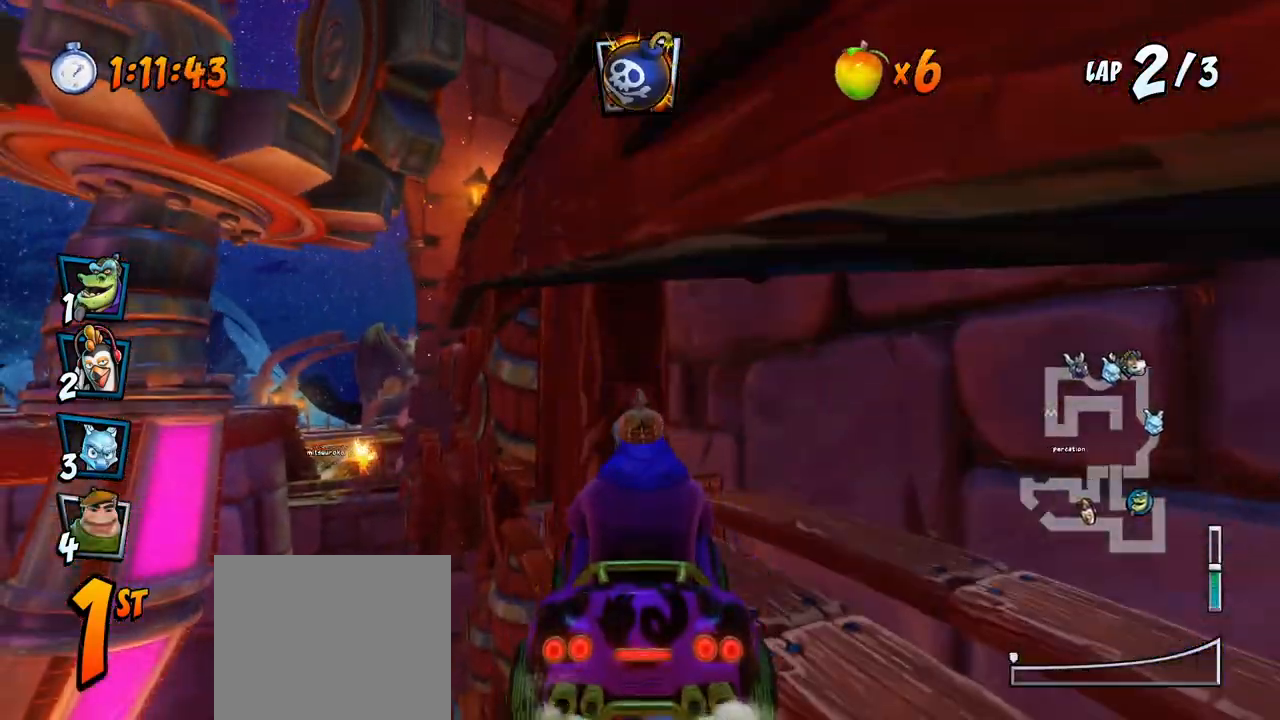
{"buttons": [], "left_stick": "center", "events": [[350, "CROSS", "up"]]}
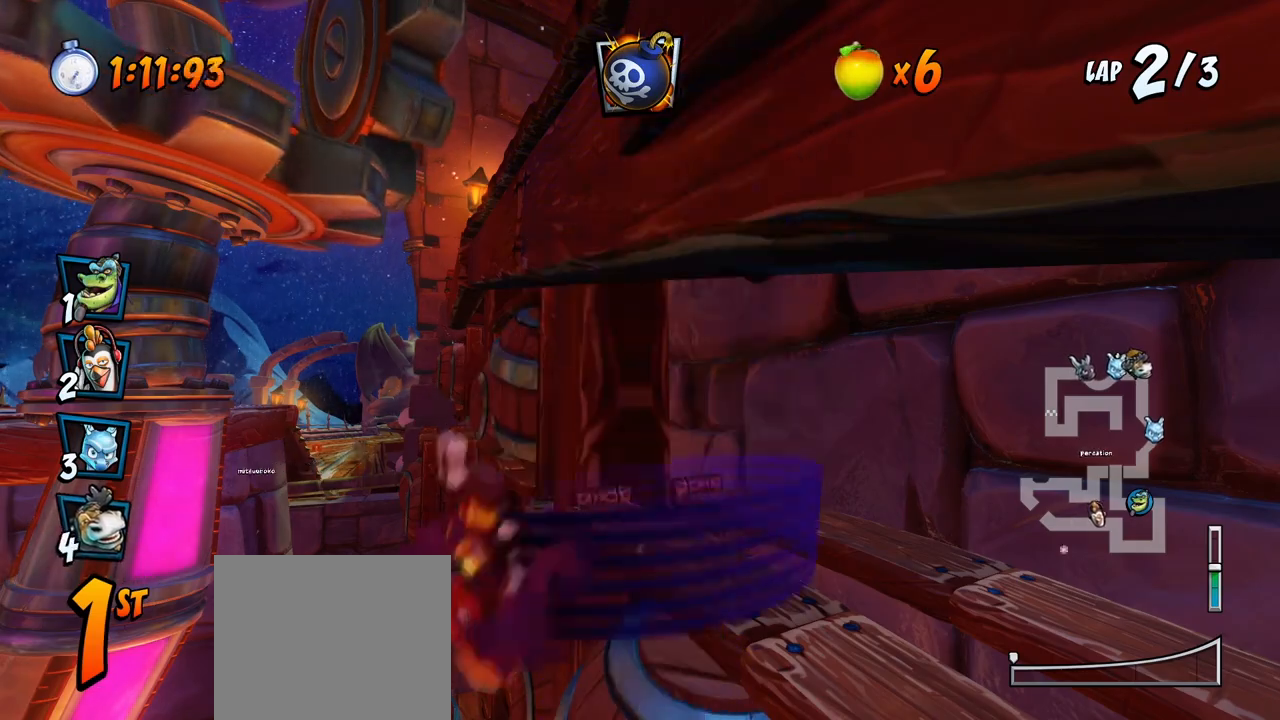
{"buttons": [], "left_stick": "center", "events": []}
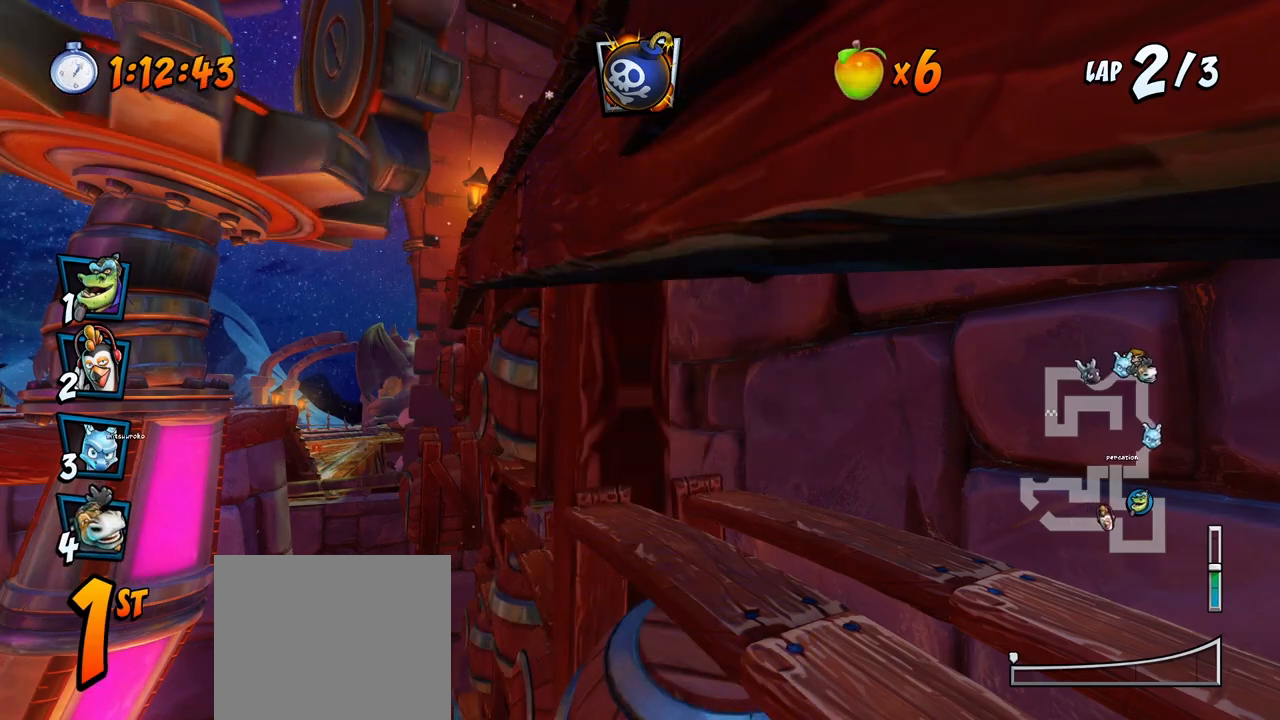
{"buttons": ["CROSS"], "left_stick": "center", "events": [[50, "CROSS", "down"], [333, "CROSS", "up"], [417, "CROSS", "down"]]}
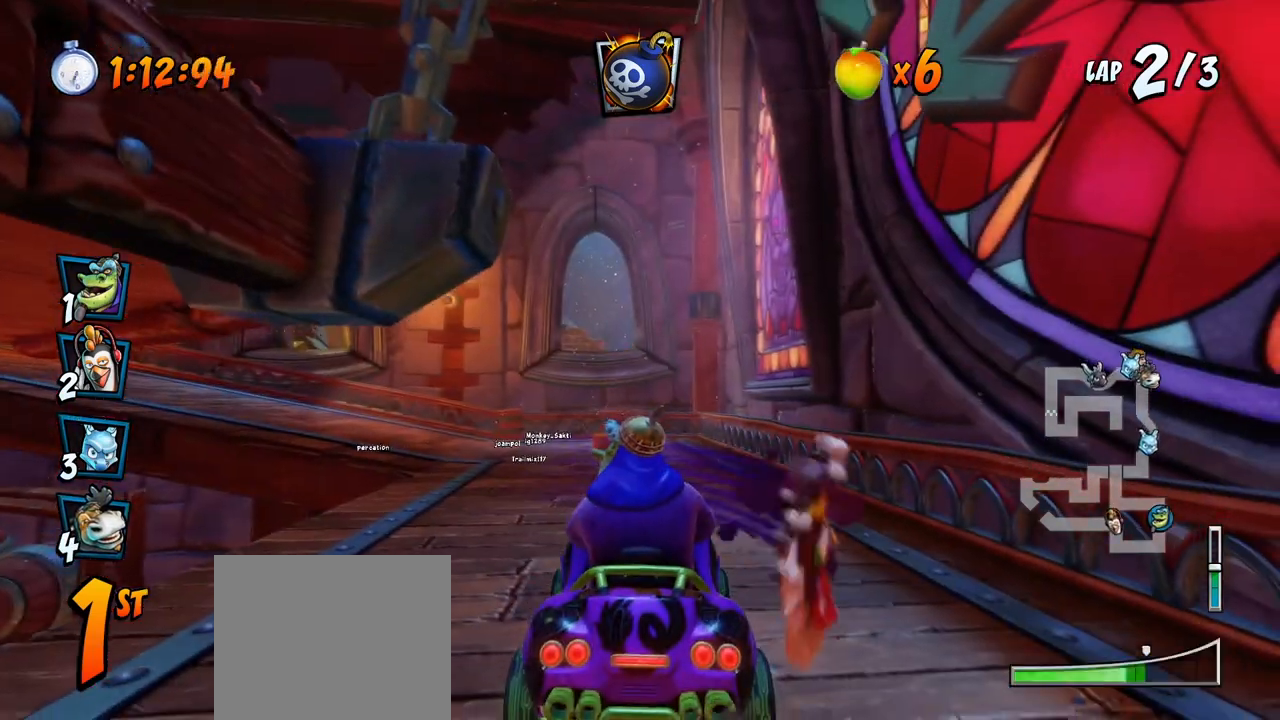
{"buttons": ["CROSS"], "left_stick": "center", "events": [[167, "CROSS", "up"], [317, "CROSS", "down"]]}
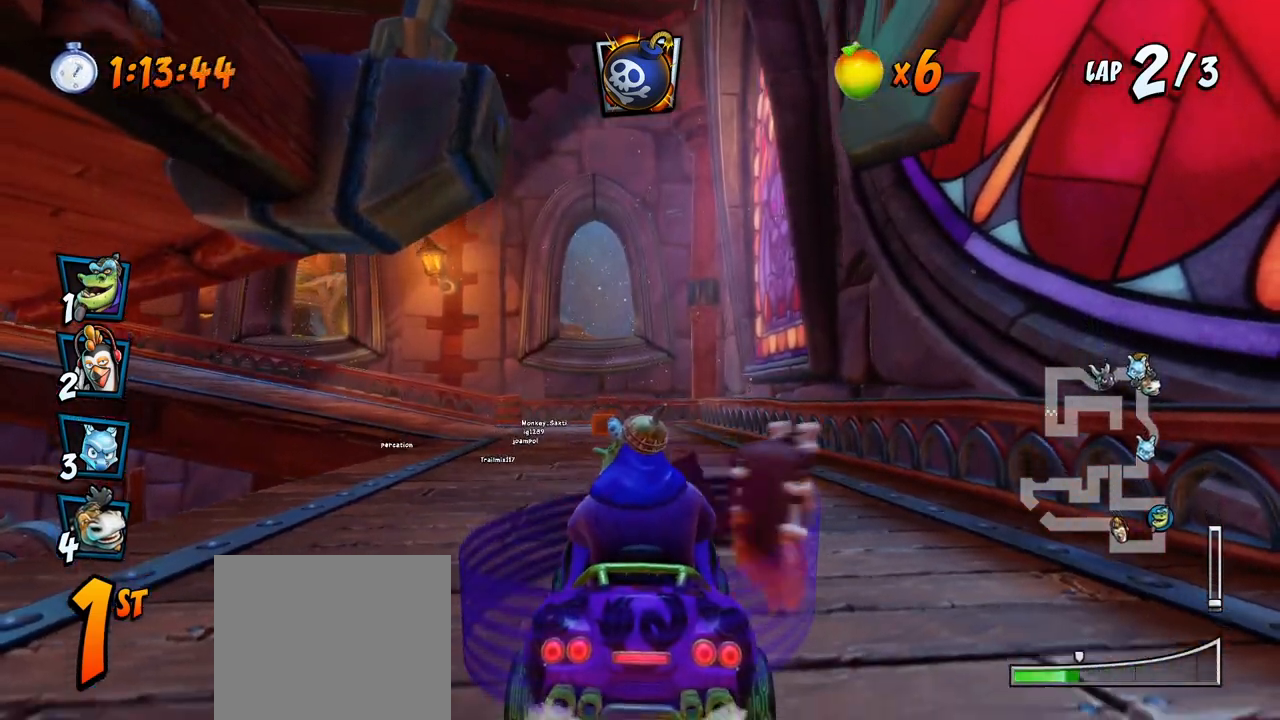
{"buttons": ["CROSS"], "left_stick": "center", "events": []}
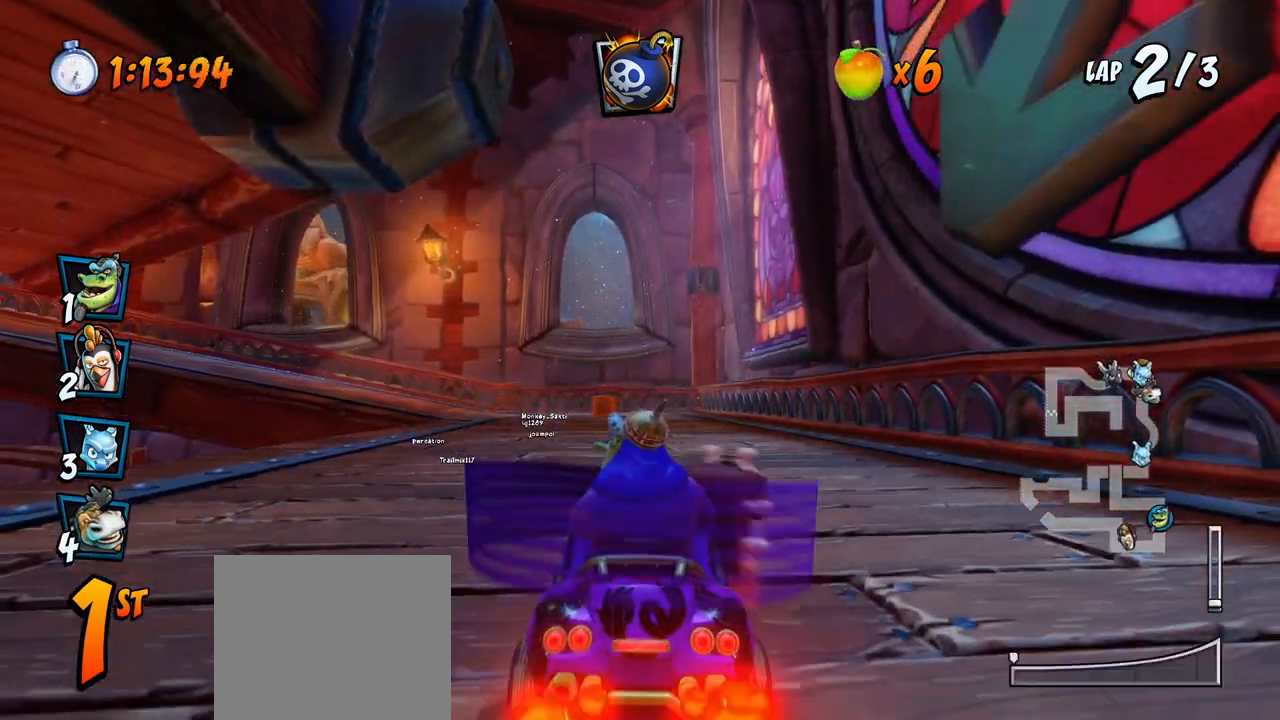
{"buttons": ["CROSS", "R2", "DPAD_LEFT"], "left_stick": "center", "events": [[183, "DPAD_DOWN", "down"], [233, "CIRCLE", "down"], [300, "CIRCLE", "up"], [317, "DPAD_DOWN", "up"], [333, "R2", "down"], [467, "DPAD_LEFT", "down"]]}
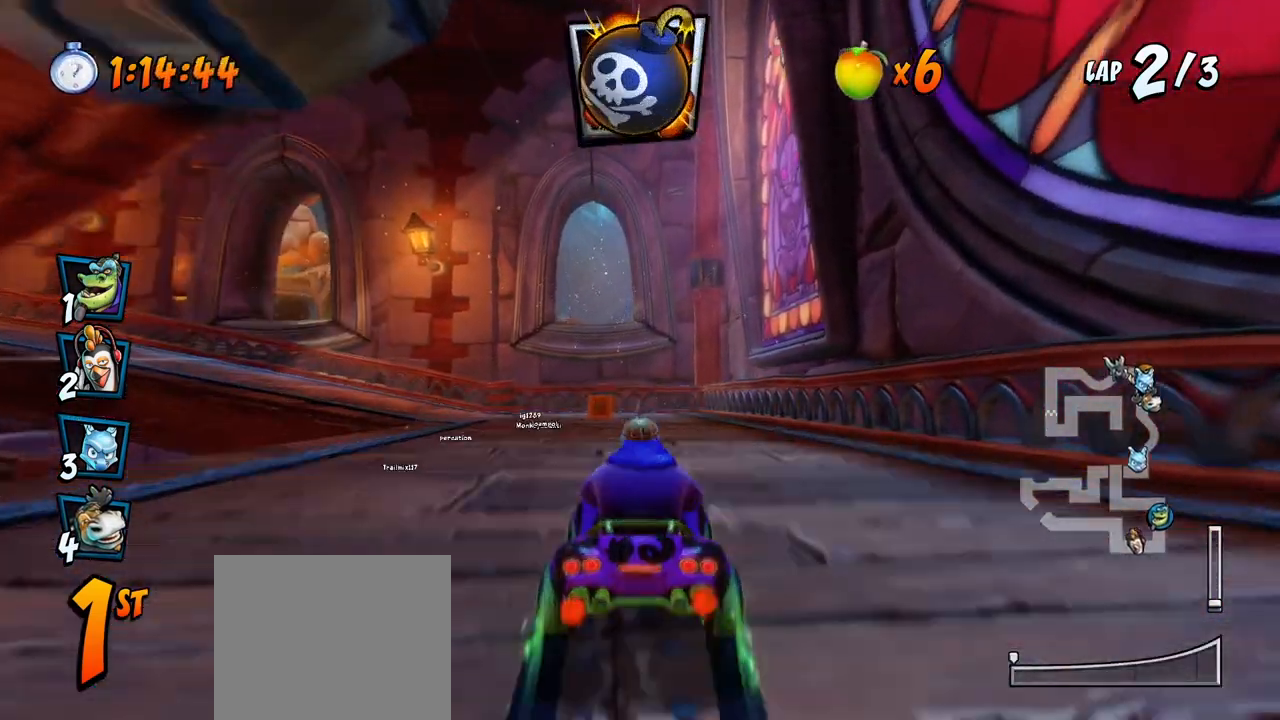
{"buttons": ["CROSS", "R2", "DPAD_LEFT"], "left_stick": "center", "events": []}
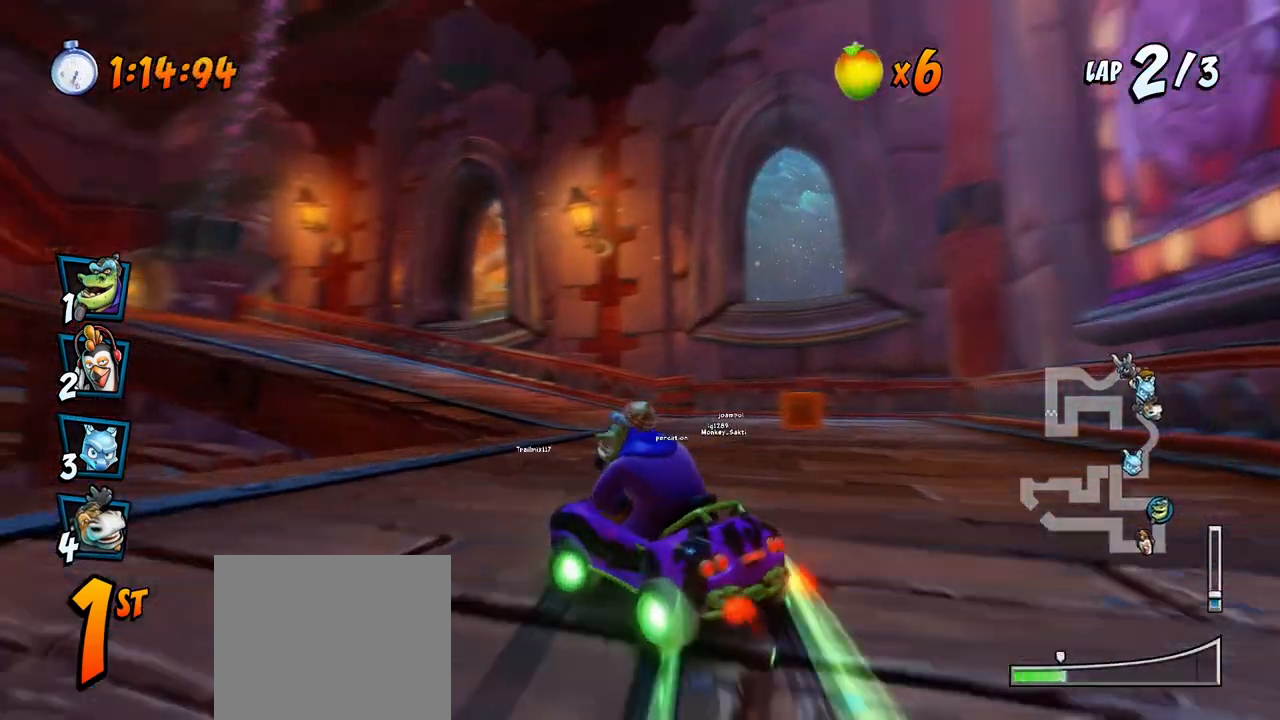
{"buttons": ["CROSS", "L1", "R2", "DPAD_UP", "DPAD_LEFT"], "left_stick": "center", "events": [[450, "L1", "down"], [483, "DPAD_UP", "down"]]}
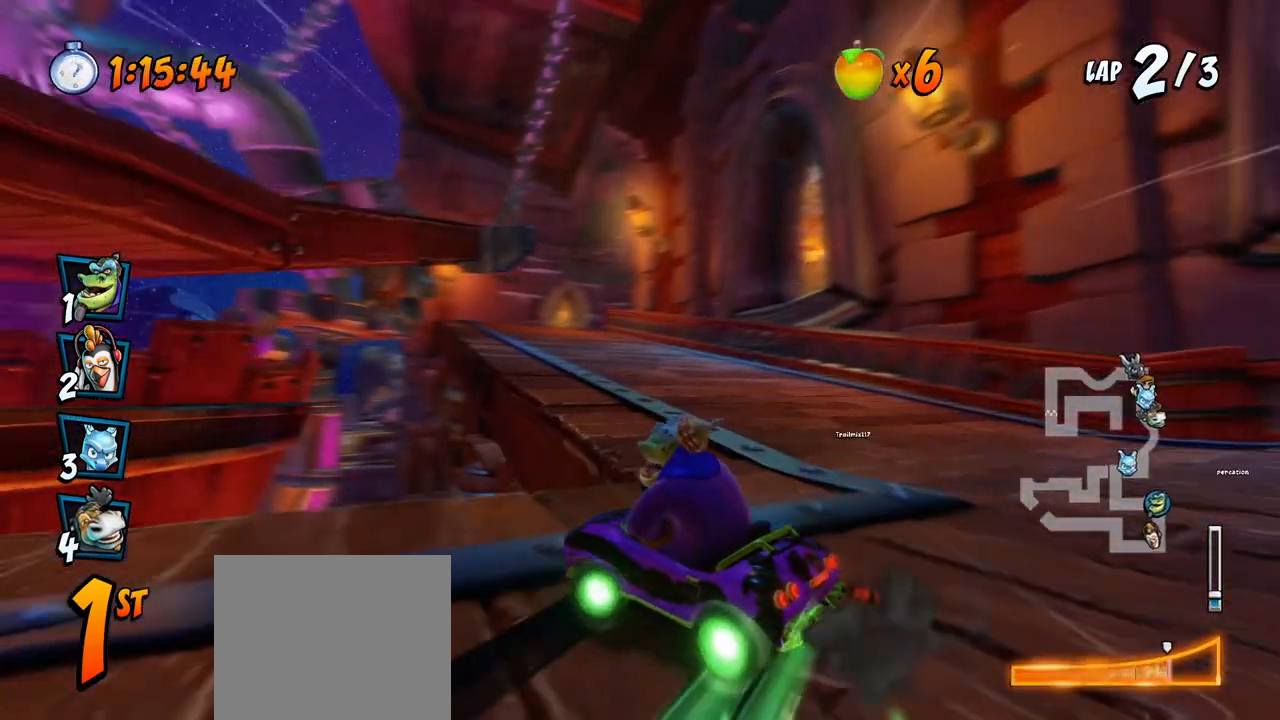
{"buttons": ["CROSS", "R2", "DPAD_LEFT"], "left_stick": "center", "events": [[217, "L1", "up"], [300, "R2", "up"], [383, "R2", "down"], [500, "DPAD_UP", "up"]]}
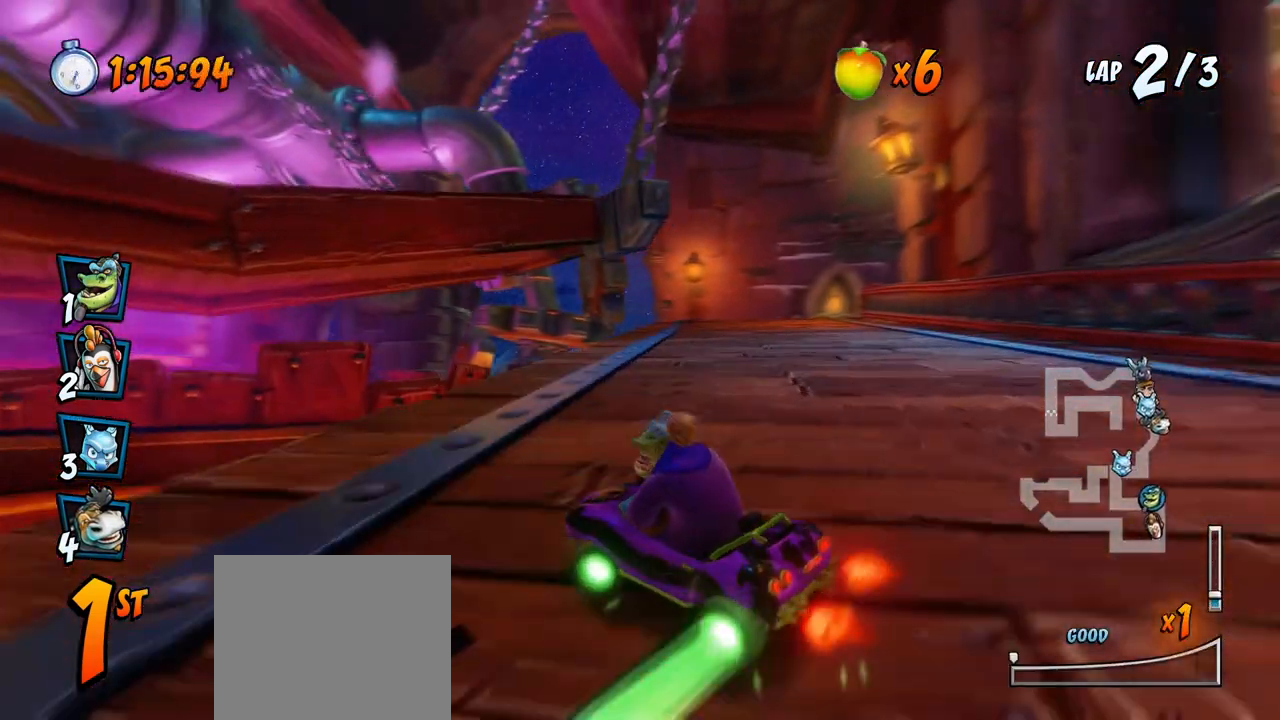
{"buttons": ["CROSS", "R2", "DPAD_RIGHT"], "left_stick": "center", "events": [[50, "DPAD_LEFT", "up"], [133, "DPAD_RIGHT", "down"], [183, "DPAD_UP", "down"], [417, "DPAD_UP", "up"]]}
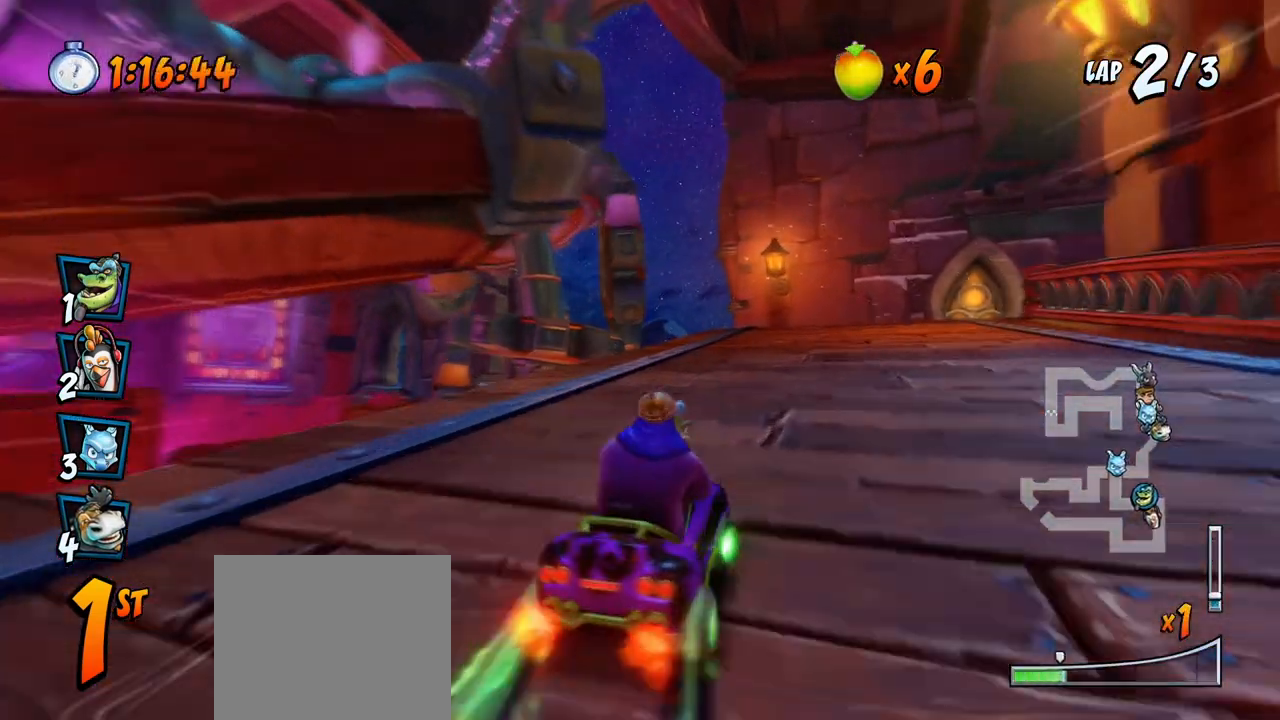
{"buttons": ["CROSS", "R2", "DPAD_UP"], "left_stick": "center", "events": [[267, "DPAD_UP", "down"], [300, "DPAD_LEFT", "down"], [300, "DPAD_RIGHT", "up"], [333, "DPAD_UP", "up"], [400, "DPAD_UP", "down"], [500, "DPAD_LEFT", "up"]]}
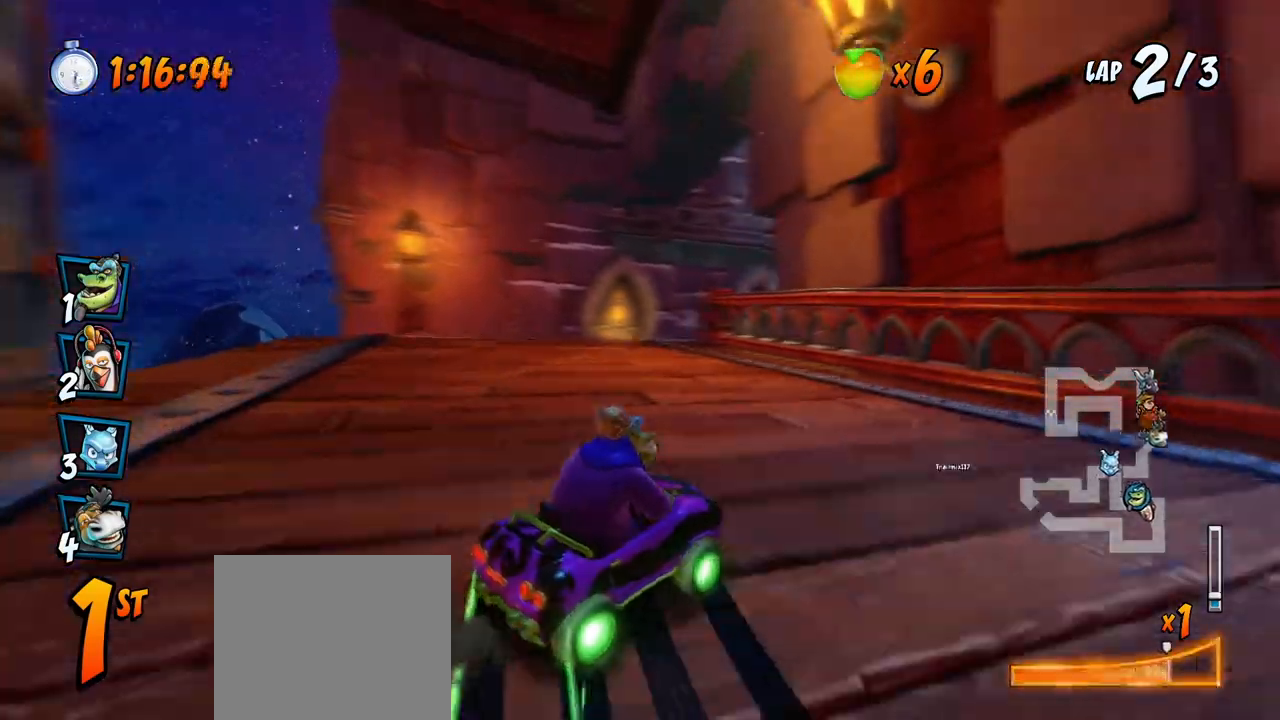
{"buttons": ["CROSS", "R2", "DPAD_UP", "DPAD_LEFT"], "left_stick": "center", "events": [[17, "DPAD_RIGHT", "down"], [33, "DPAD_UP", "up"], [83, "L1", "down"], [117, "DPAD_UP", "down"], [217, "DPAD_LEFT", "down"], [217, "DPAD_RIGHT", "up"], [233, "L1", "up"], [267, "DPAD_UP", "up"], [283, "DPAD_UP", "down"]]}
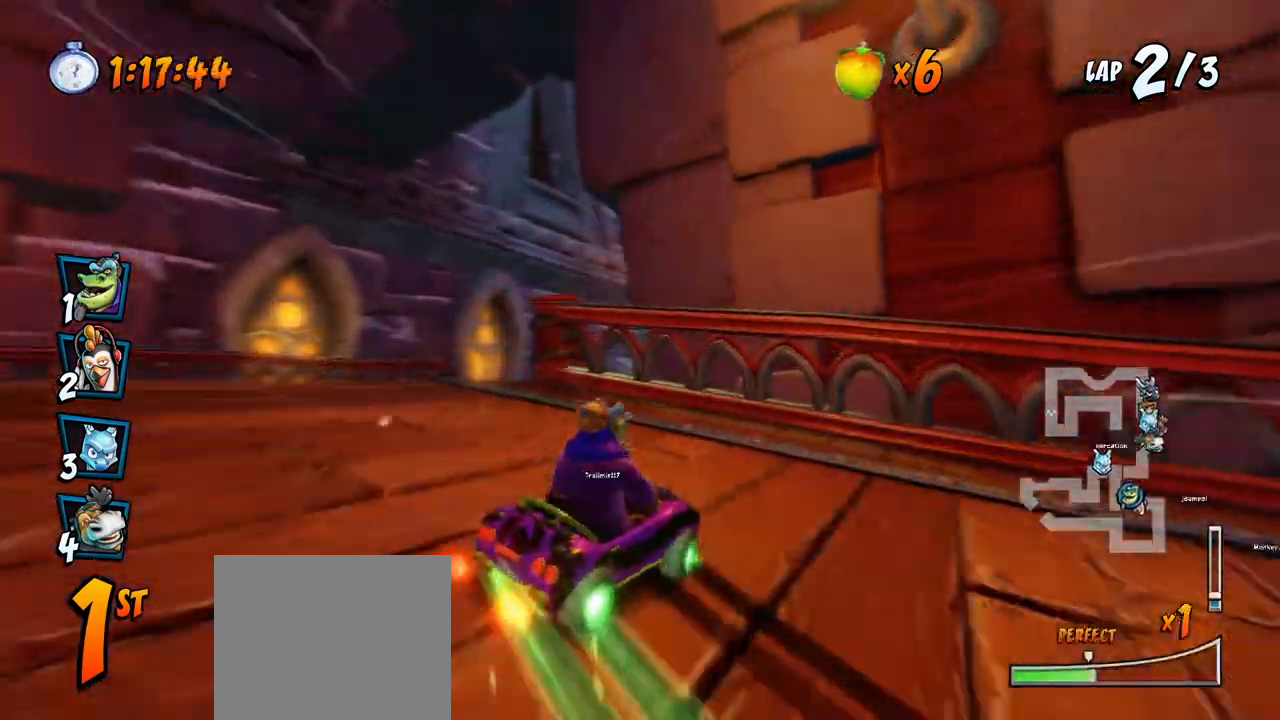
{"buttons": ["CROSS", "L1", "R2", "DPAD_RIGHT"], "left_stick": "center", "events": [[200, "DPAD_LEFT", "up"], [200, "DPAD_RIGHT", "down"], [200, "DPAD_UP", "up"], [483, "L1", "down"]]}
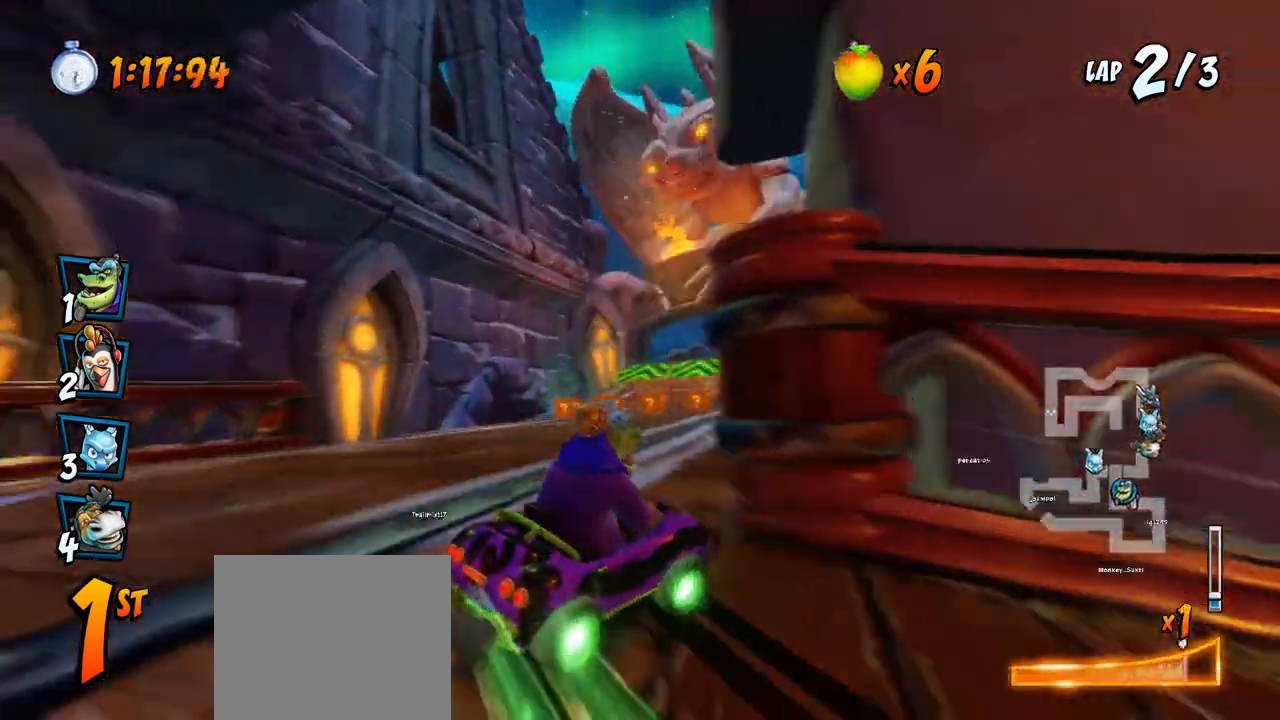
{"buttons": ["CROSS", "R2", "DPAD_LEFT"], "left_stick": "center", "events": [[17, "DPAD_UP", "down"], [200, "L1", "up"], [300, "DPAD_LEFT", "down"], [300, "DPAD_RIGHT", "up"], [317, "DPAD_UP", "up"]]}
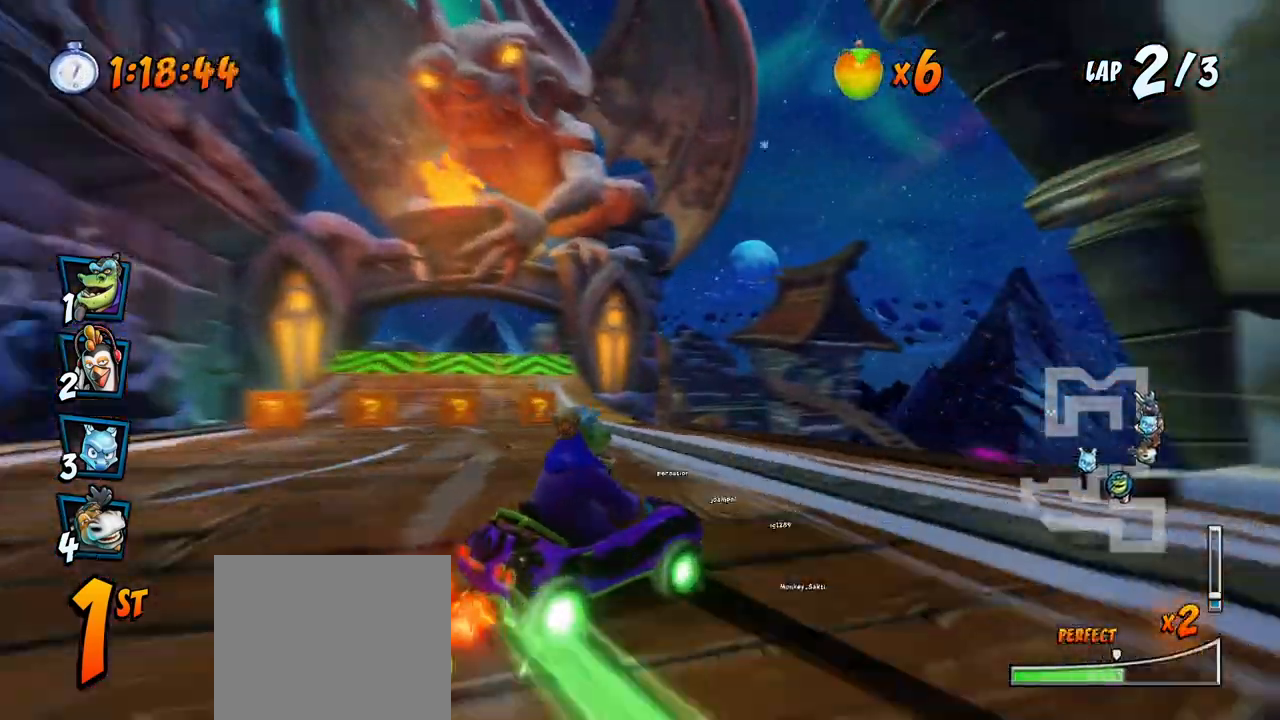
{"buttons": ["CROSS", "L1", "R2", "DPAD_UP", "DPAD_LEFT"], "left_stick": "center", "events": [[417, "DPAD_UP", "down"], [433, "L1", "down"]]}
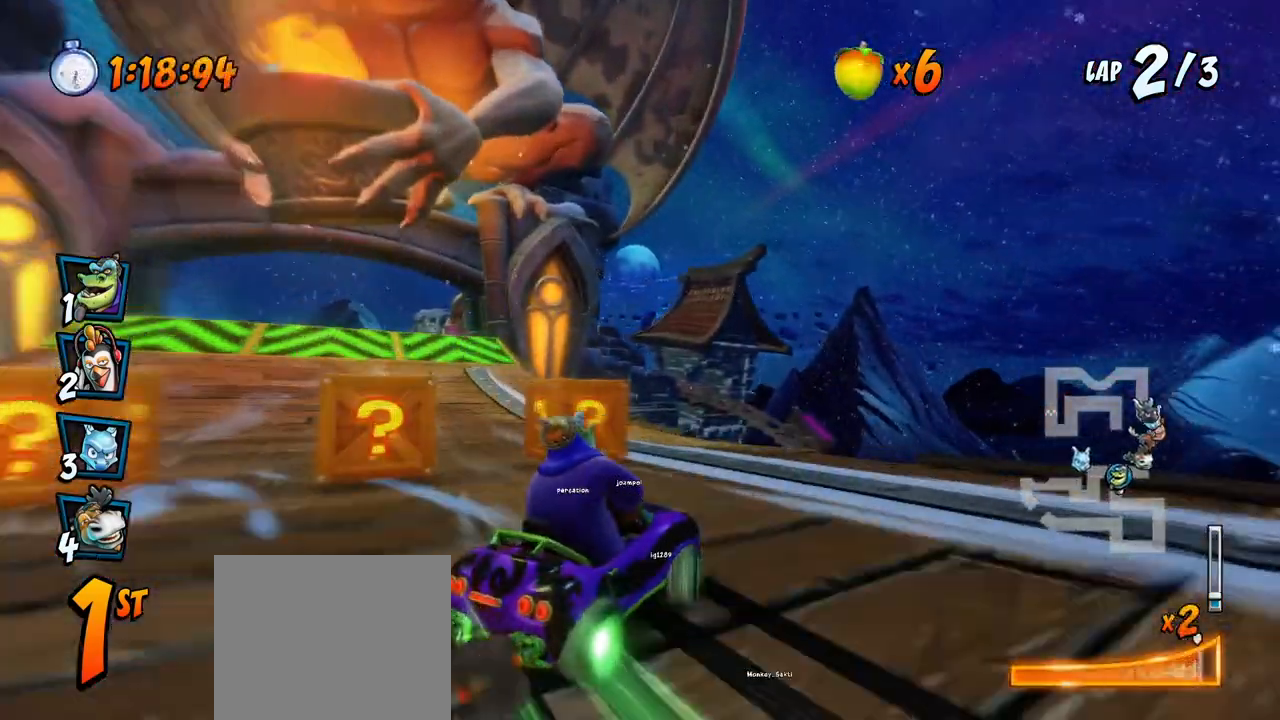
{"buttons": ["CROSS", "R2", "DPAD_LEFT"], "left_stick": "center", "events": [[67, "R2", "up"], [100, "DPAD_LEFT", "up"], [100, "DPAD_UP", "up"], [117, "L1", "up"], [117, "R2", "down"], [300, "DPAD_LEFT", "down"]]}
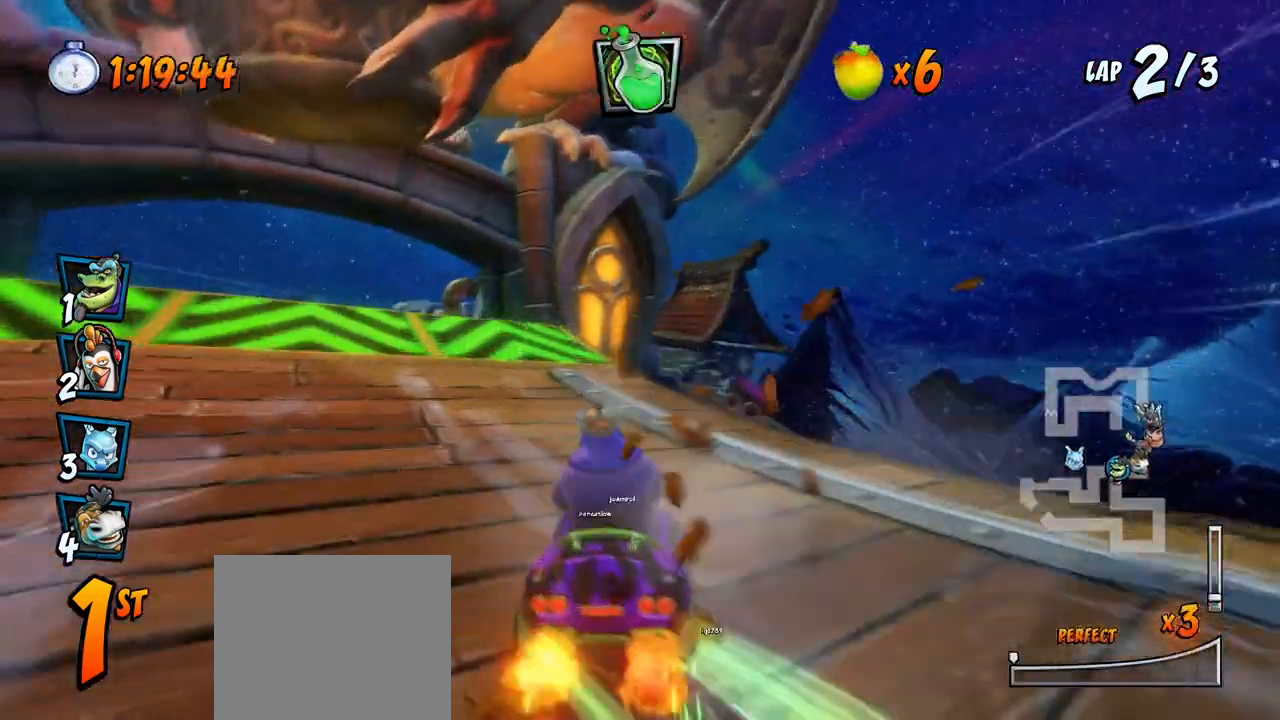
{"buttons": ["CROSS", "R2", "DPAD_RIGHT"], "left_stick": "center", "events": [[283, "DPAD_UP", "down"], [300, "DPAD_DOWN", "down"], [300, "DPAD_LEFT", "up"], [300, "DPAD_RIGHT", "down"], [300, "DPAD_UP", "up"], [317, "DPAD_DOWN", "up"]]}
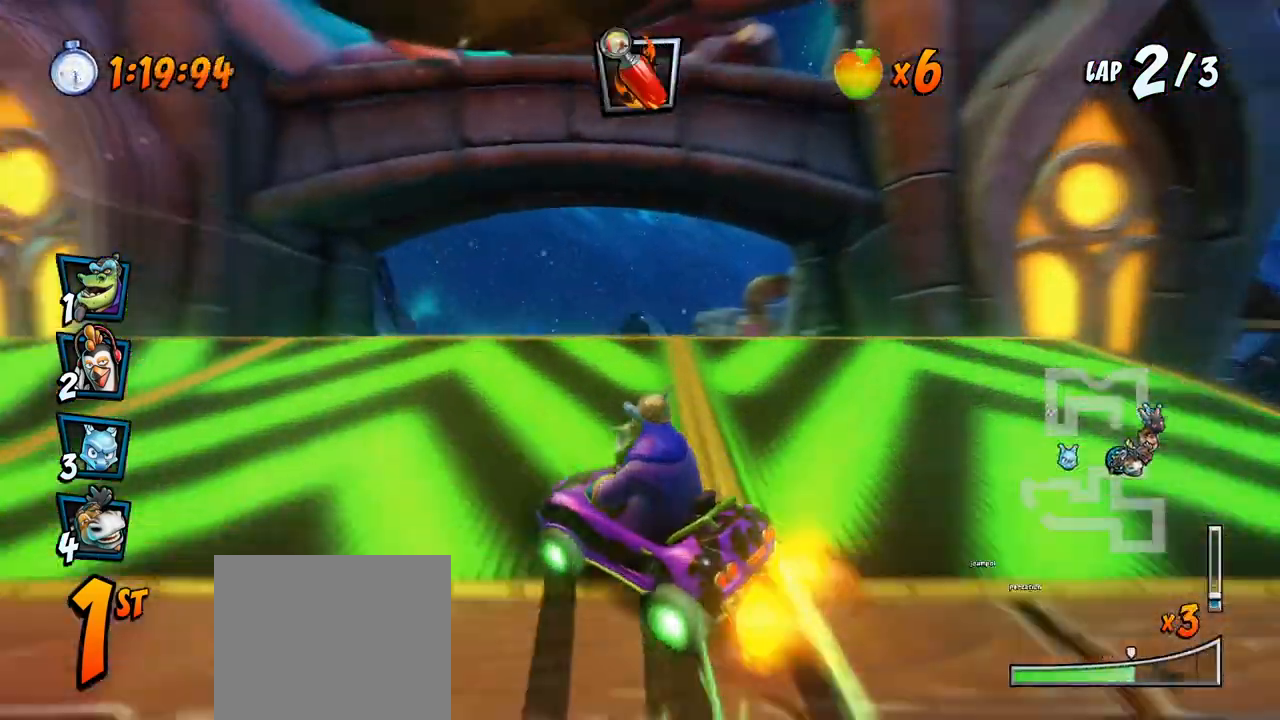
{"buttons": ["CROSS", "L1", "R2", "DPAD_UP", "DPAD_RIGHT"], "left_stick": "center", "events": [[383, "DPAD_DOWN", "down"], [400, "L1", "down"], [417, "DPAD_DOWN", "up"], [433, "DPAD_UP", "down"]]}
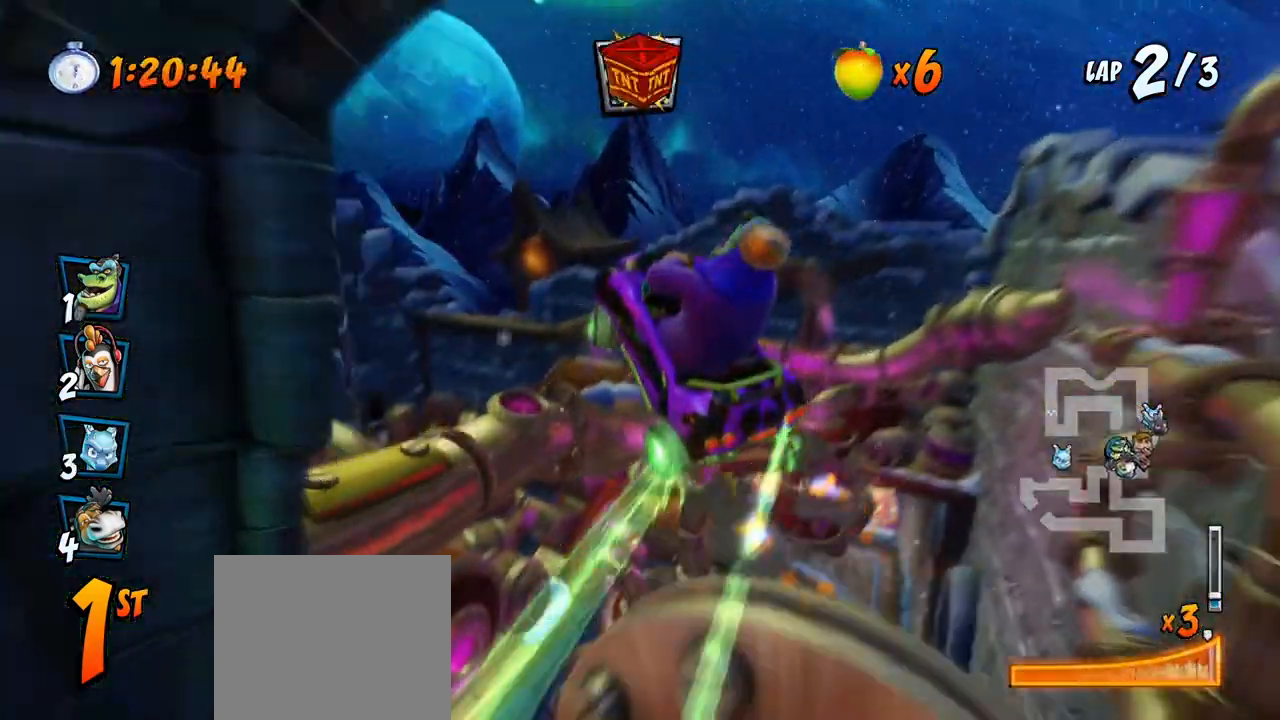
{"buttons": ["CROSS", "DPAD_RIGHT"], "left_stick": "center", "events": [[67, "R2", "up"], [83, "DPAD_UP", "up"], [100, "L1", "up"], [117, "DPAD_RIGHT", "up"], [217, "DPAD_RIGHT", "down"], [250, "DPAD_UP", "down"], [400, "CIRCLE", "down"], [433, "DPAD_UP", "up"], [500, "CIRCLE", "up"]]}
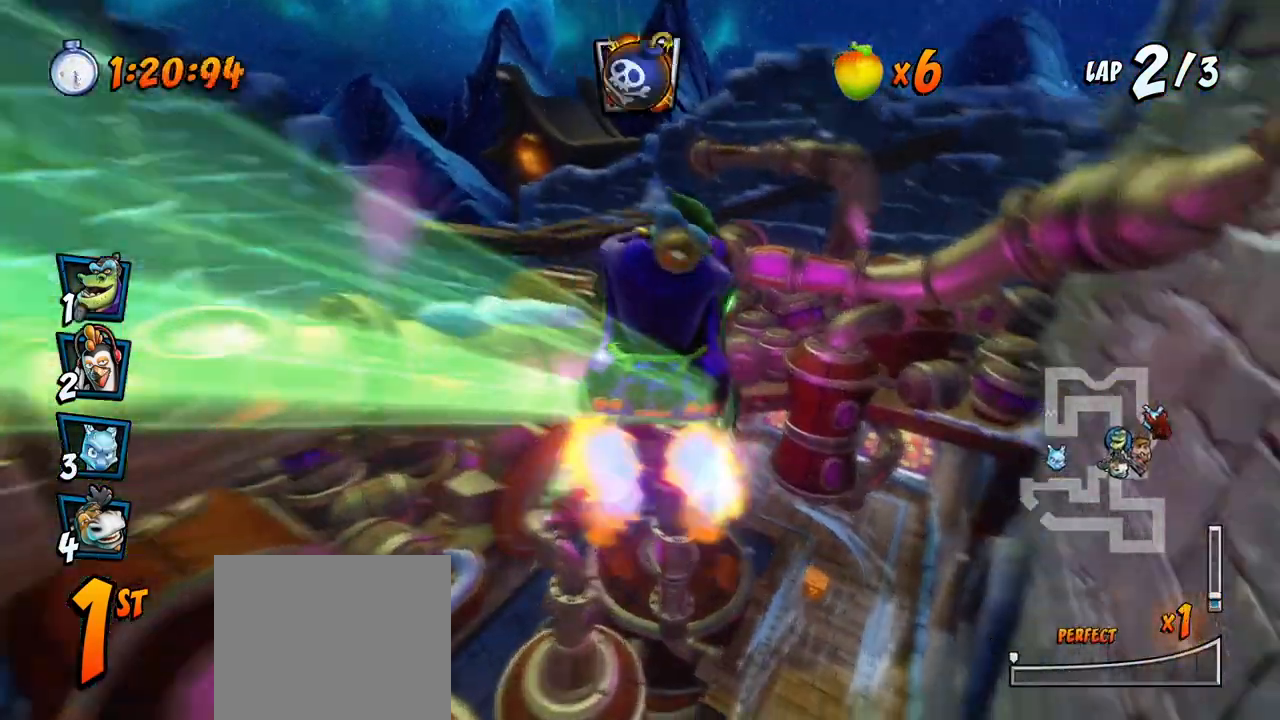
{"buttons": ["CROSS", "R2"], "left_stick": "center", "events": [[33, "R2", "down"], [67, "DPAD_RIGHT", "up"], [333, "DPAD_RIGHT", "down"], [450, "DPAD_RIGHT", "up"]]}
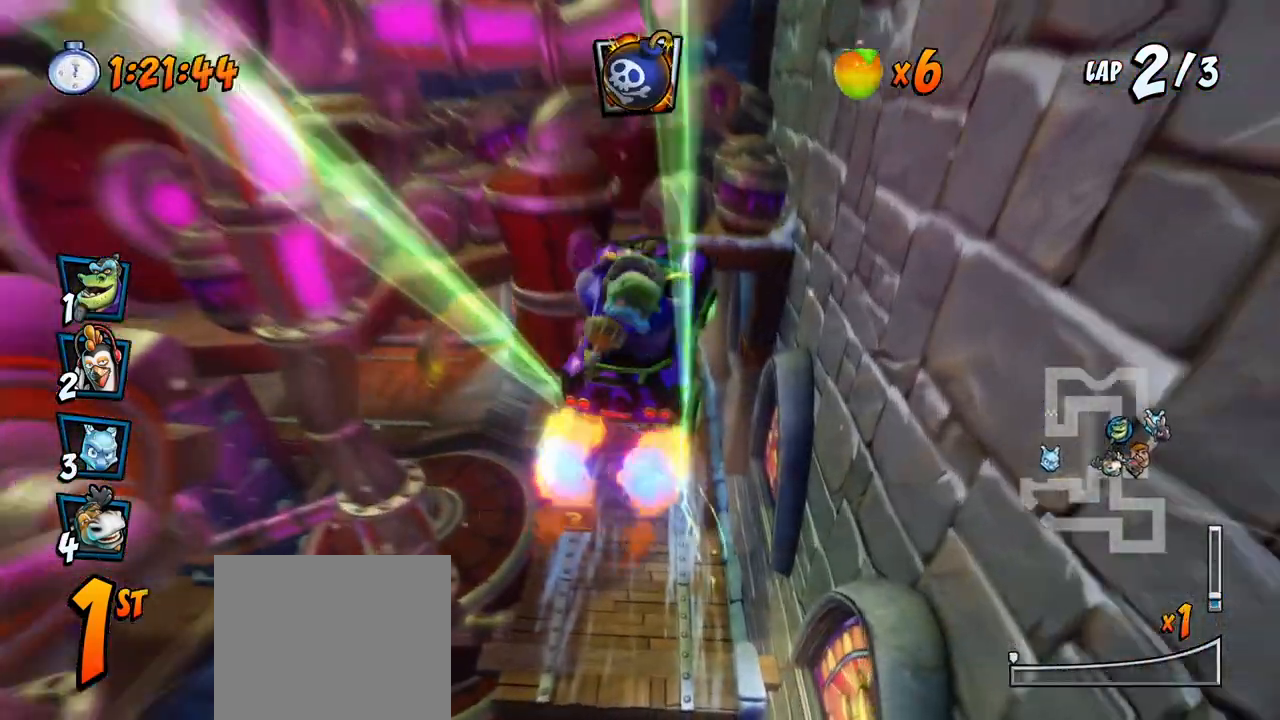
{"buttons": ["CROSS", "R2", "DPAD_LEFT"], "left_stick": "center", "events": [[133, "DPAD_LEFT", "down"], [300, "DPAD_LEFT", "up"], [433, "DPAD_LEFT", "down"]]}
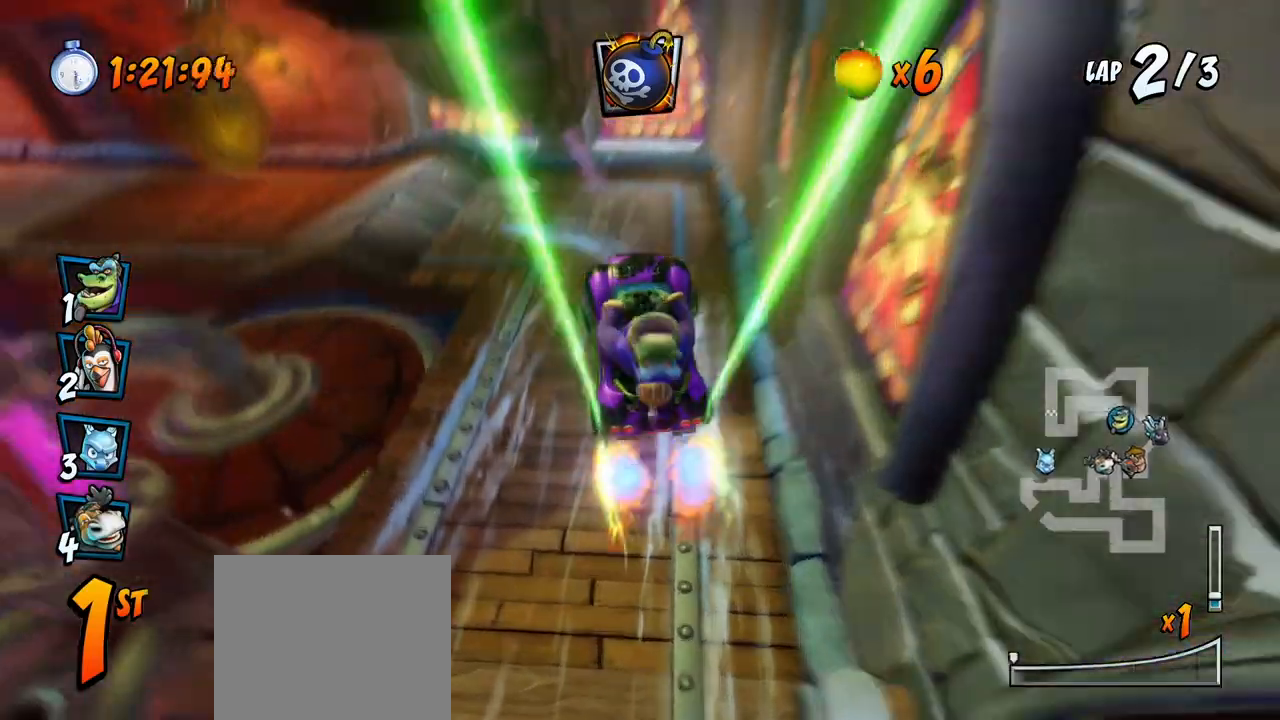
{"buttons": ["CROSS", "R2", "DPAD_LEFT"], "left_stick": "center", "events": []}
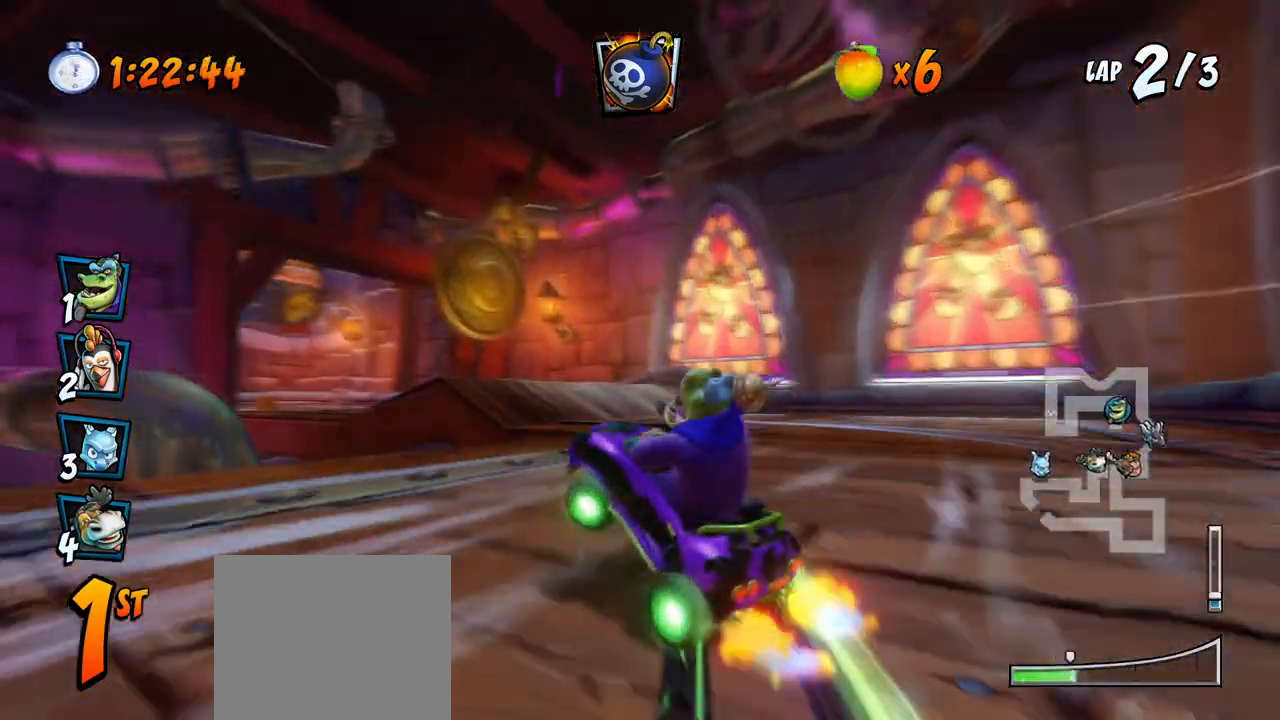
{"buttons": ["CROSS", "L1", "R2", "DPAD_UP", "DPAD_LEFT"], "left_stick": "center"}